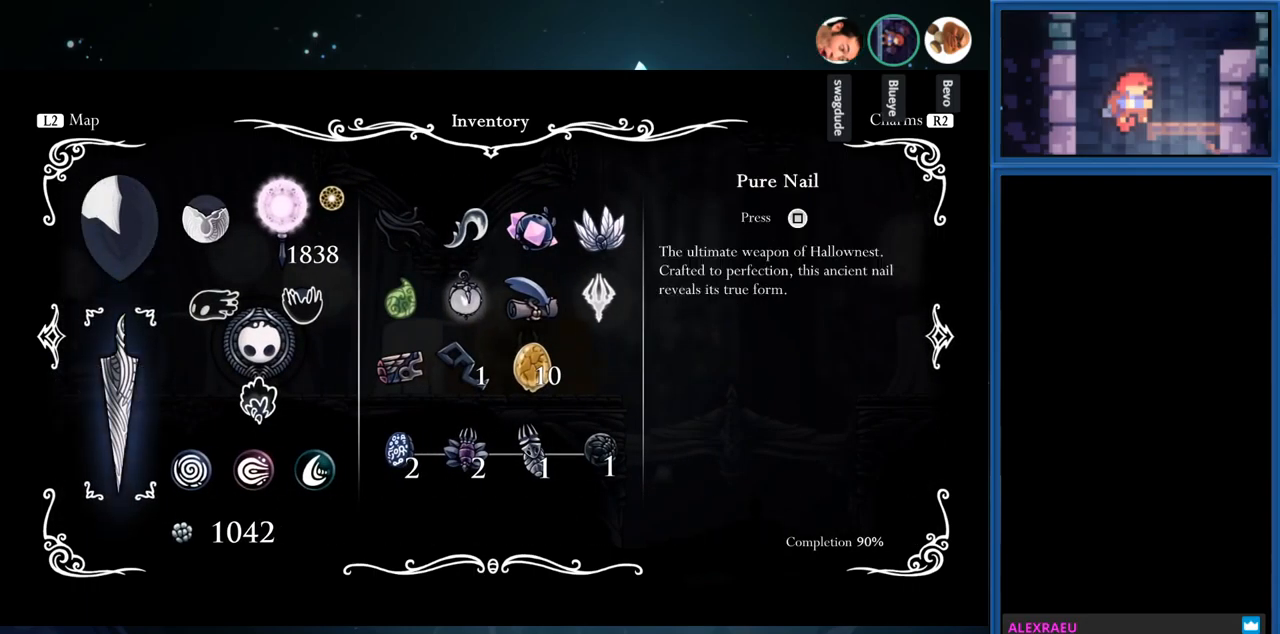
Gameplay with a controller (PlayStation layout); each line is a JSON object with the inputs held at the frame after it. "events" lists button and stick changes between this image and that frame as [ms after this image, input, new state], when the widget could be followed in between. Not read: L3 R3 left_stick.
{"buttons": ["DPAD_RIGHT"], "right_stick": "center", "events": [[83, "DPAD_UP", "down"], [200, "DPAD_UP", "up"], [250, "DPAD_RIGHT", "down"], [383, "DPAD_RIGHT", "up"], [467, "DPAD_RIGHT", "down"]]}
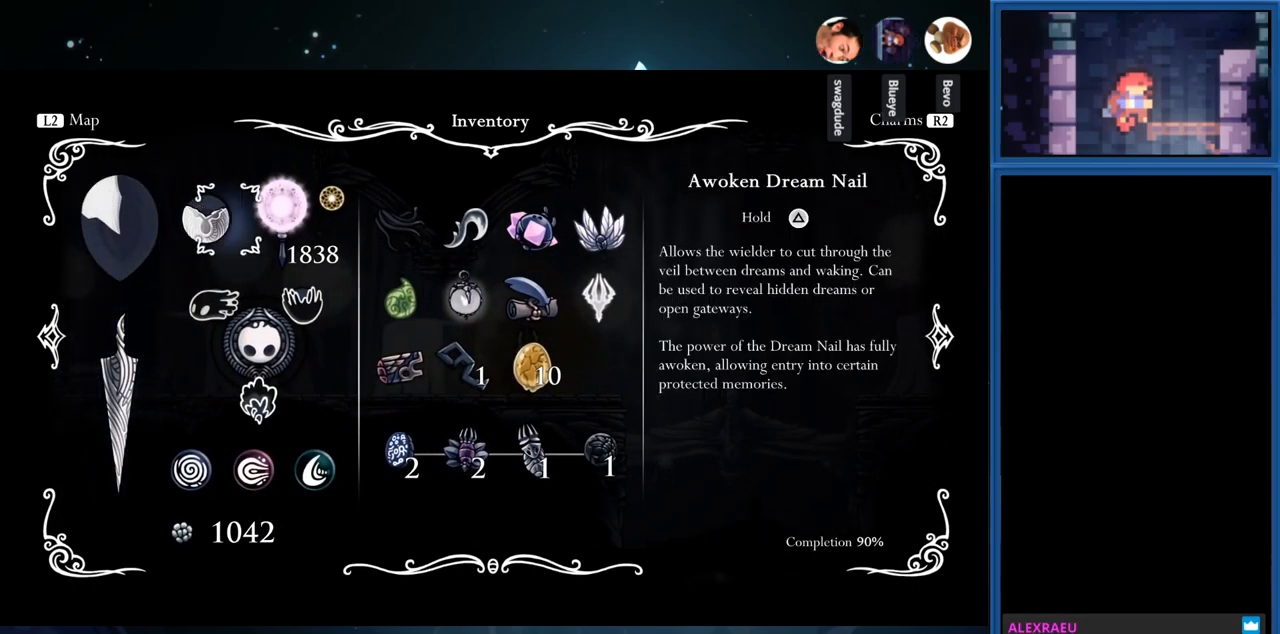
{"buttons": [], "right_stick": "center", "events": [[100, "DPAD_RIGHT", "up"]]}
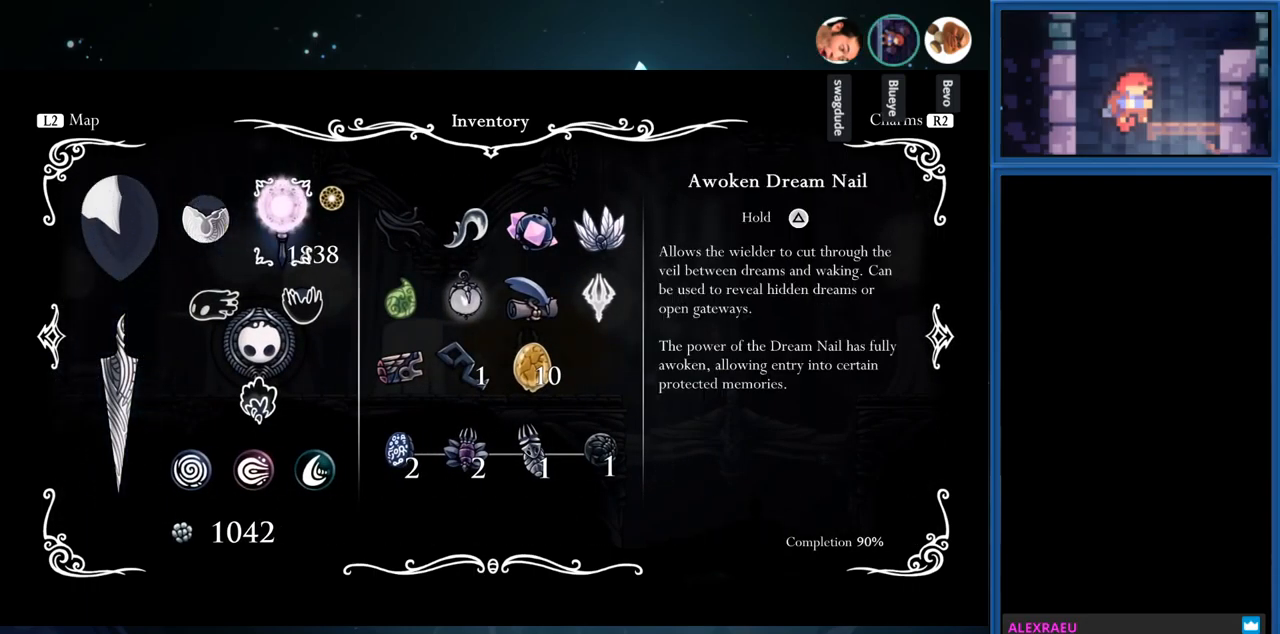
{"buttons": [], "right_stick": "center", "events": []}
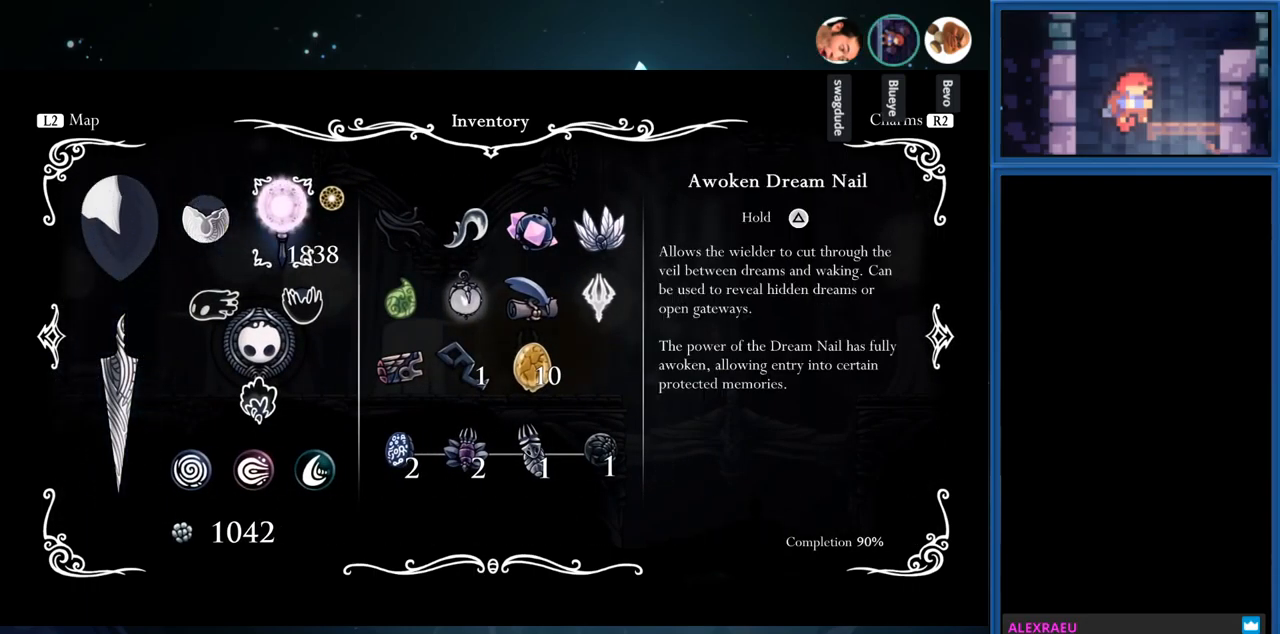
{"buttons": [], "right_stick": "center", "events": []}
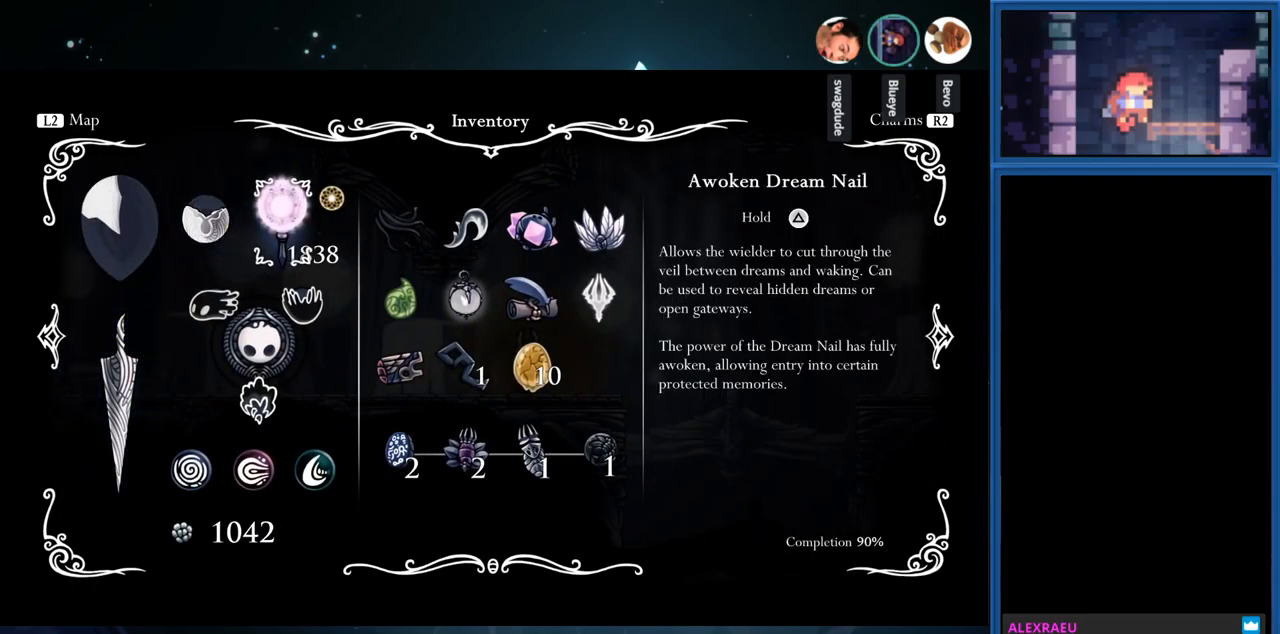
{"buttons": [], "right_stick": "center", "events": []}
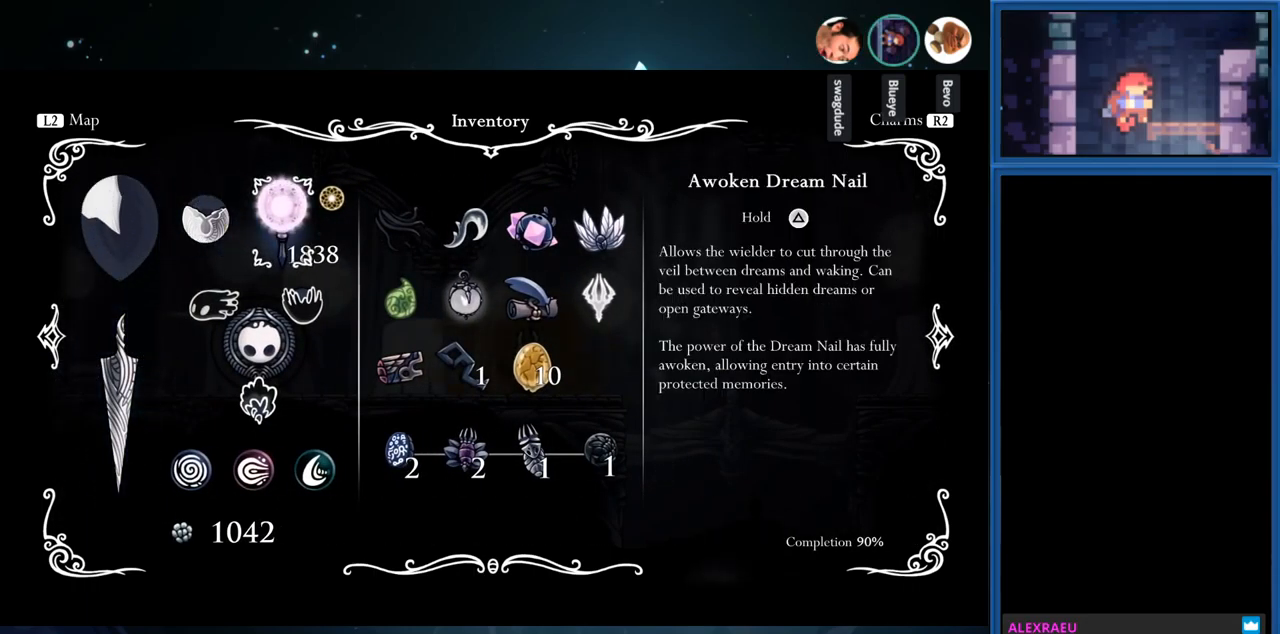
{"buttons": [], "right_stick": "center", "events": []}
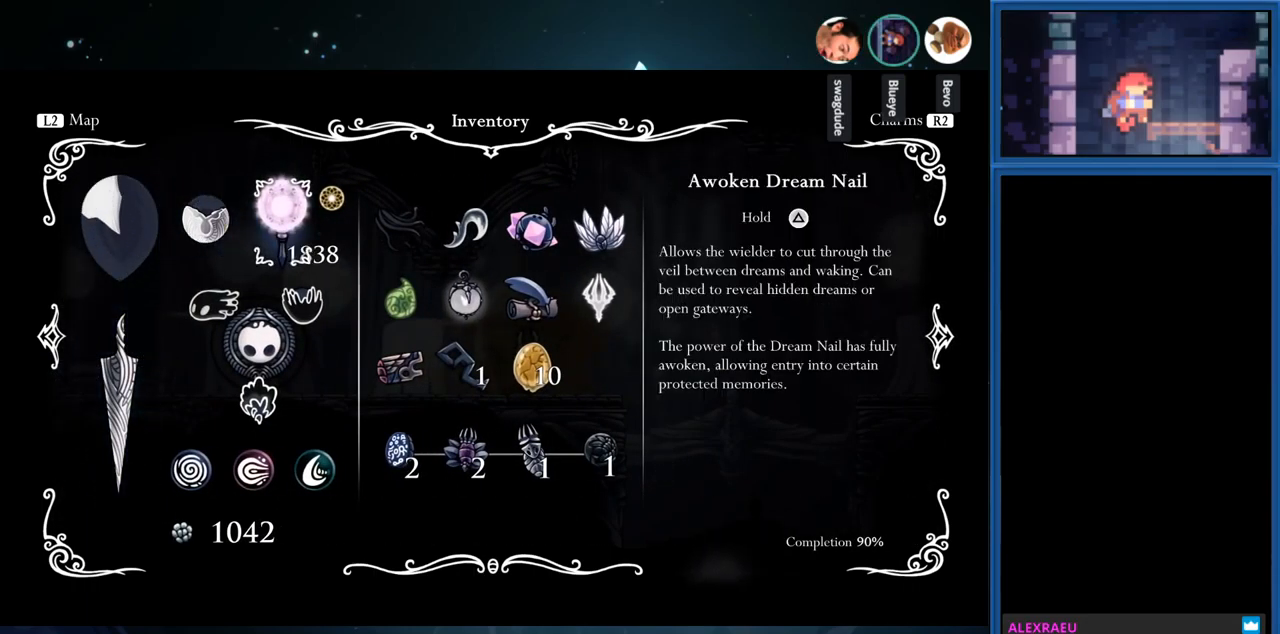
{"buttons": [], "right_stick": "center", "events": []}
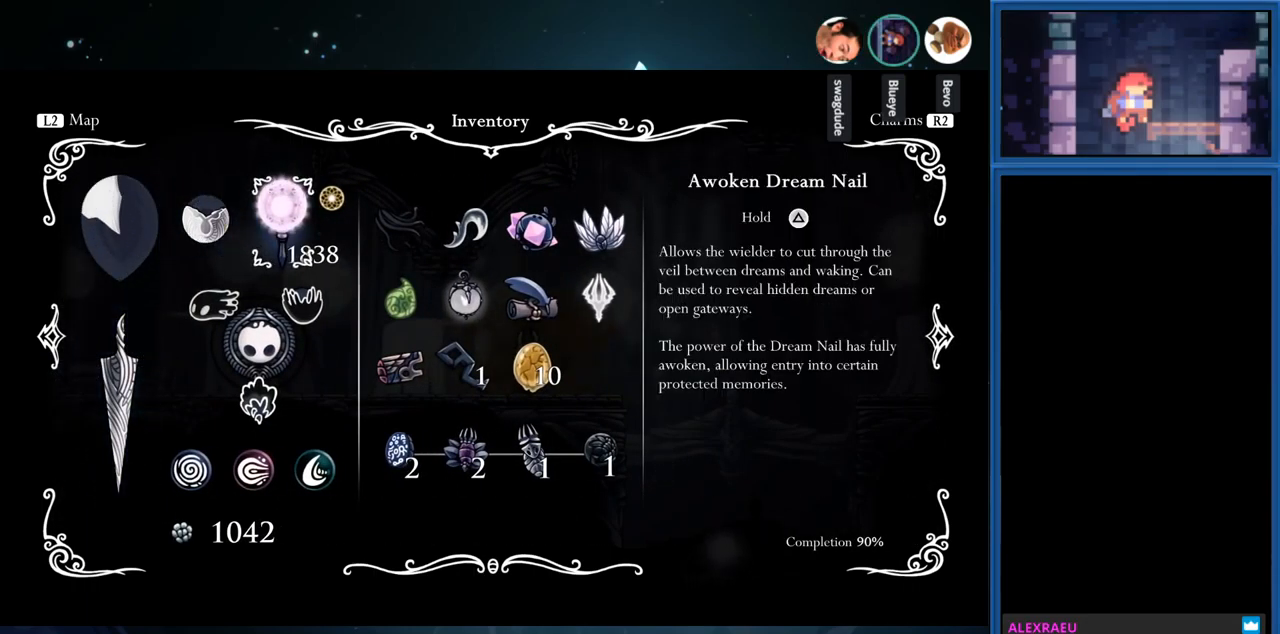
{"buttons": [], "right_stick": "center", "events": [[300, "DPAD_RIGHT", "down"], [450, "DPAD_RIGHT", "up"]]}
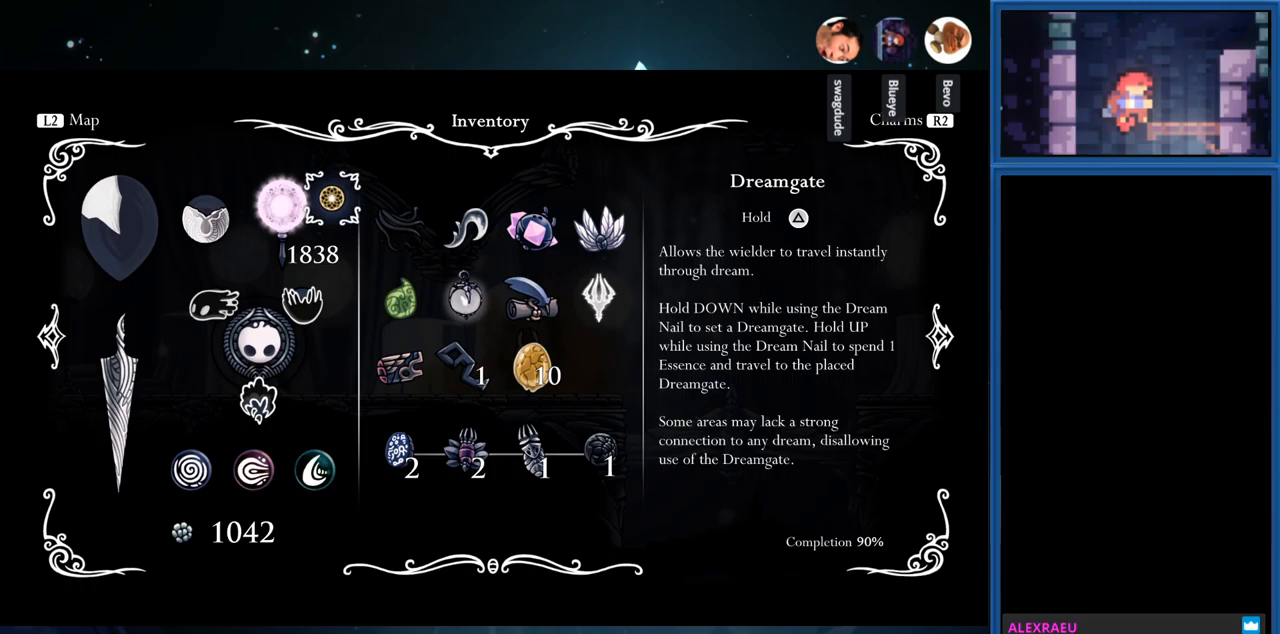
{"buttons": [], "right_stick": "center", "events": [[184, "DPAD_RIGHT", "down"], [200, "DPAD_RIGHT", "up"]]}
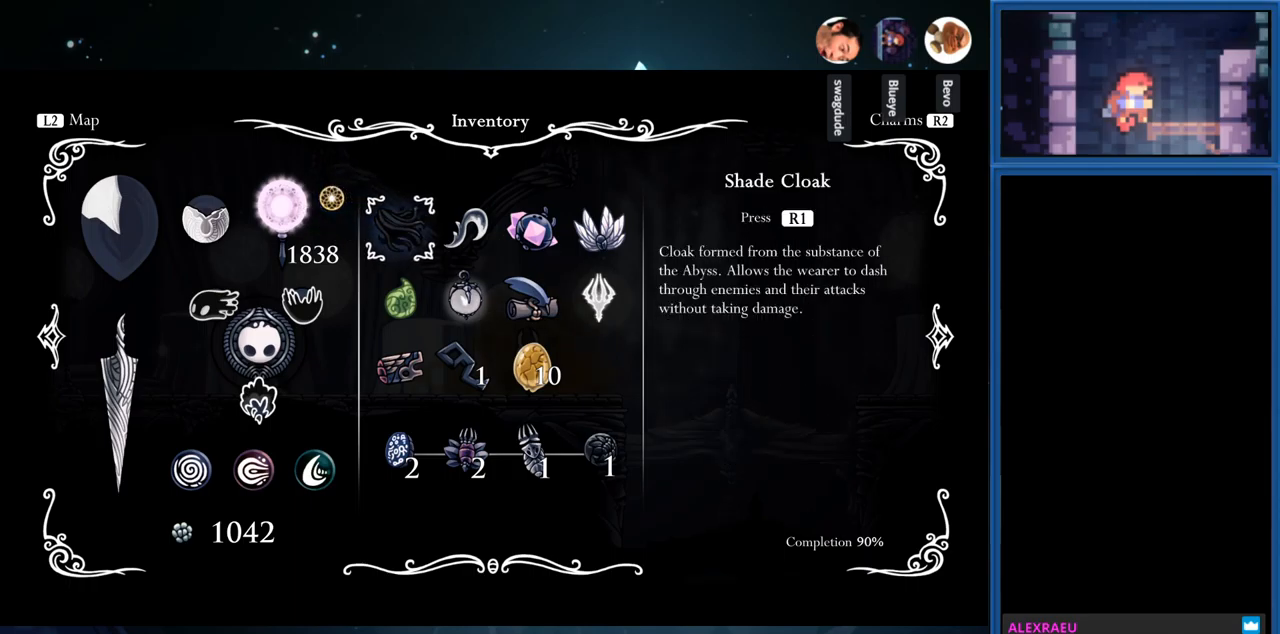
{"buttons": [], "right_stick": "center", "events": [[67, "DPAD_RIGHT", "down"], [234, "DPAD_RIGHT", "up"], [300, "DPAD_RIGHT", "down"], [467, "DPAD_RIGHT", "up"]]}
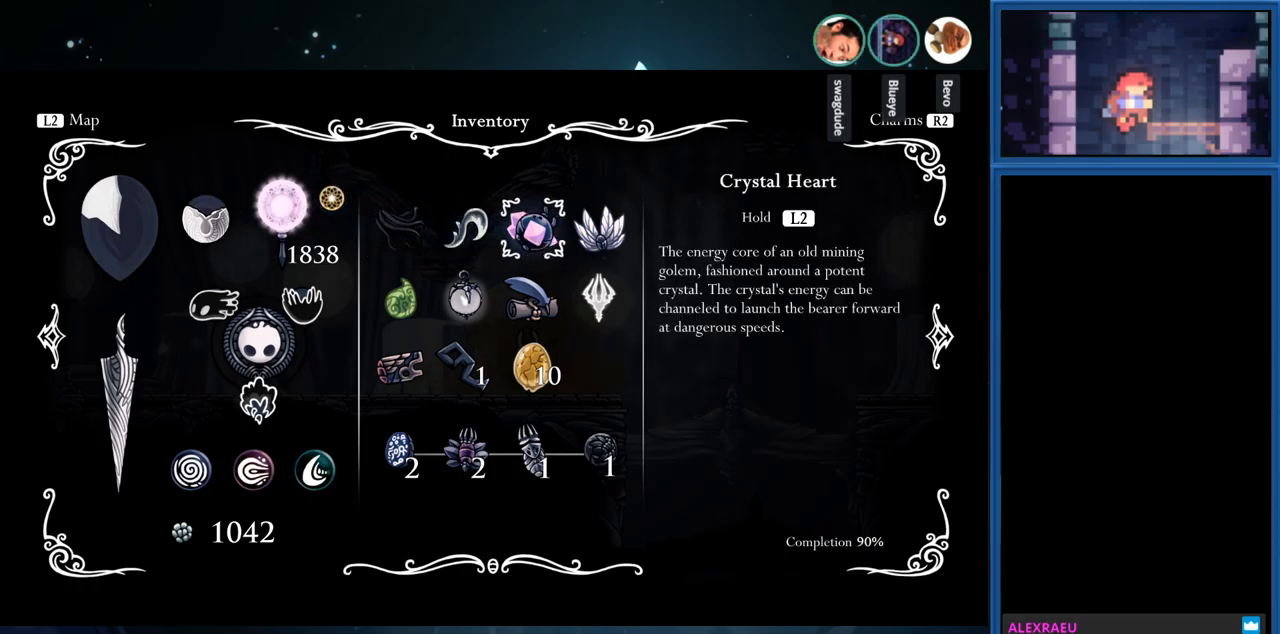
{"buttons": [], "right_stick": "center", "events": [[34, "DPAD_RIGHT", "down"], [150, "DPAD_RIGHT", "up"], [267, "DPAD_DOWN", "down"], [400, "DPAD_DOWN", "up"]]}
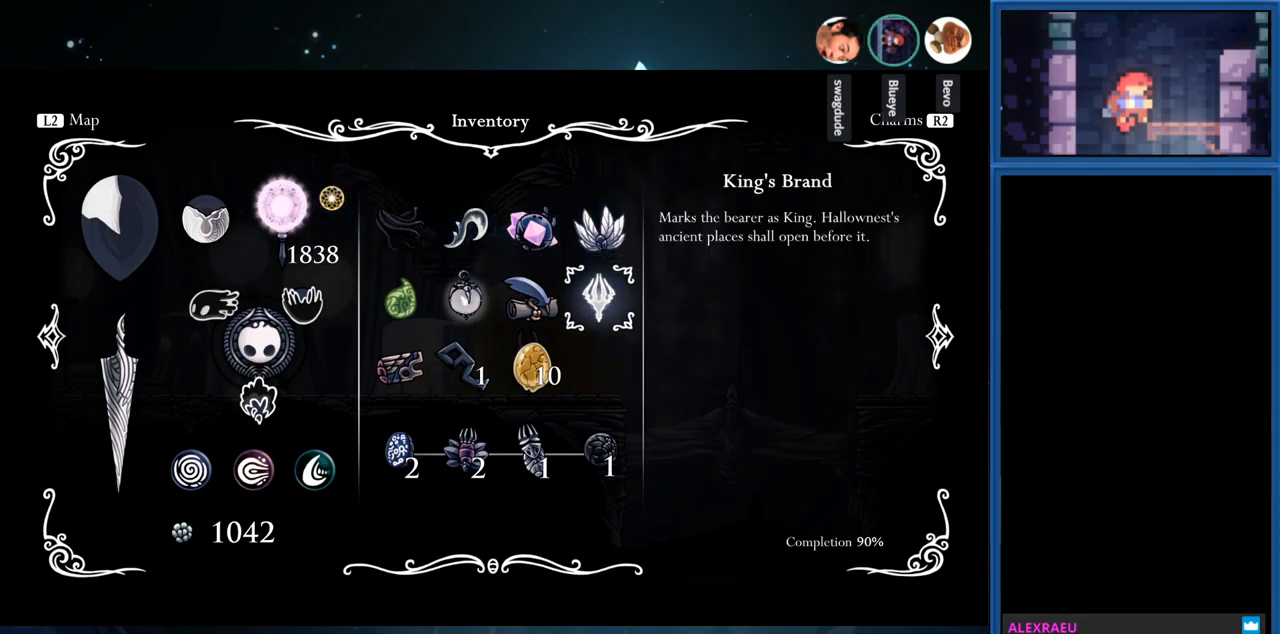
{"buttons": [], "right_stick": "center", "events": [[100, "R1", "down"], [234, "R1", "up"]]}
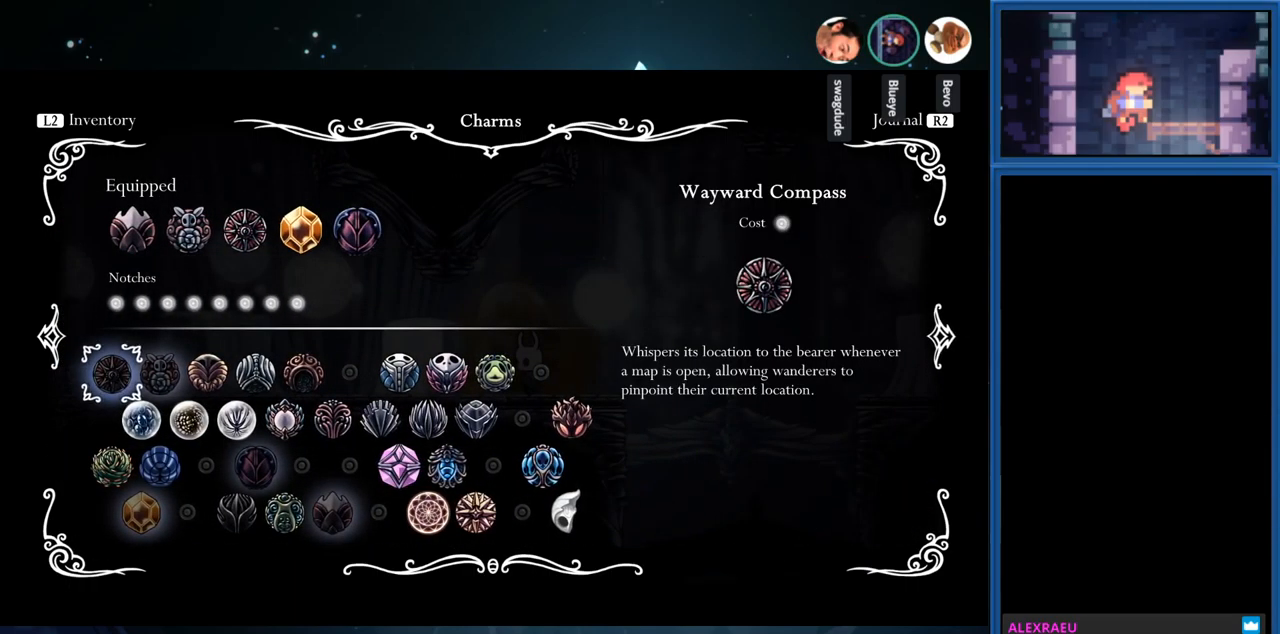
{"buttons": ["DPAD_RIGHT"], "right_stick": "center", "events": [[234, "DPAD_DOWN", "down"], [234, "DPAD_RIGHT", "down"], [300, "DPAD_DOWN", "up"]]}
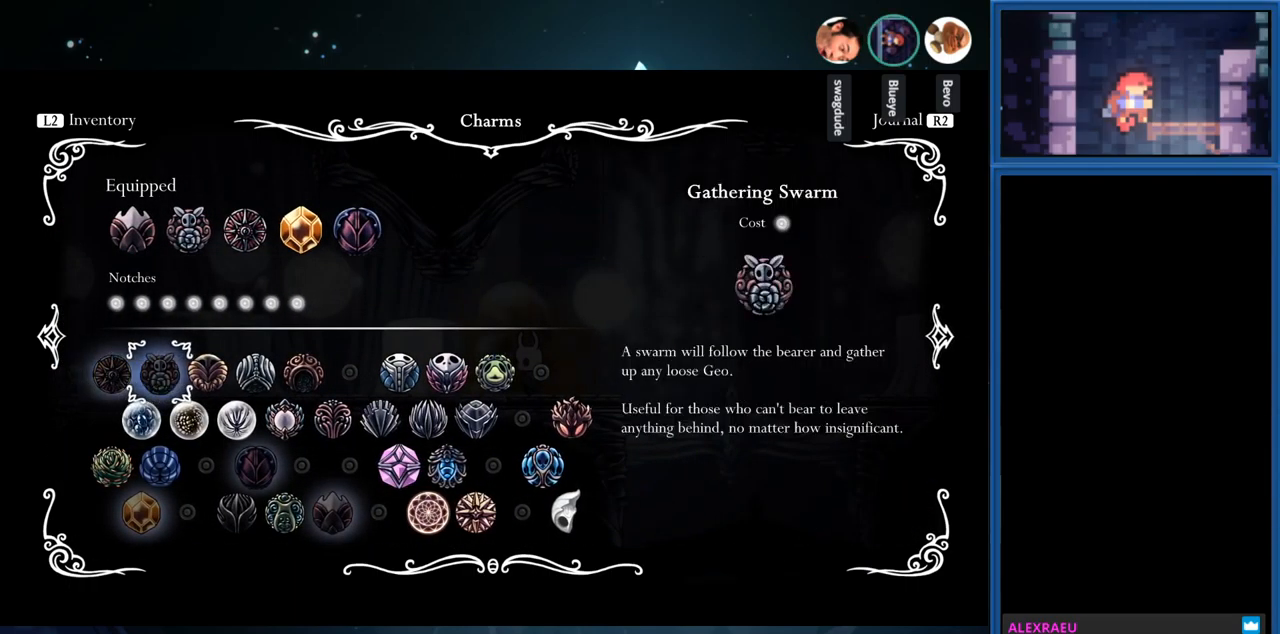
{"buttons": ["DPAD_RIGHT"], "right_stick": "center", "events": []}
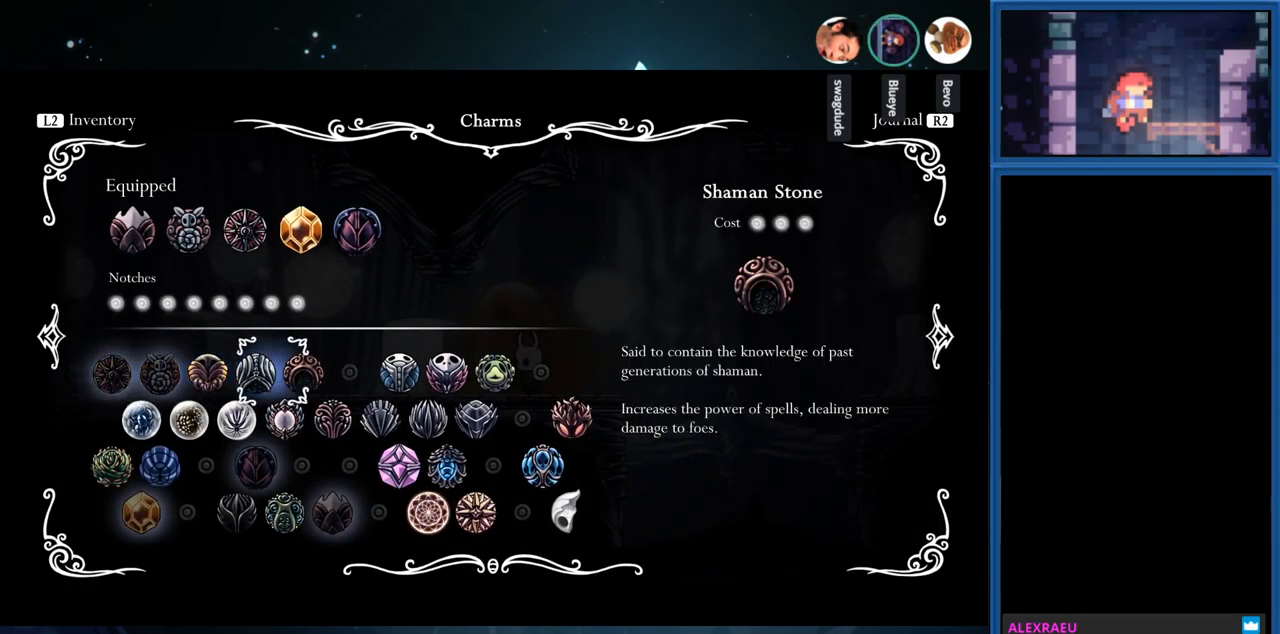
{"buttons": ["DPAD_RIGHT"], "right_stick": "center", "events": []}
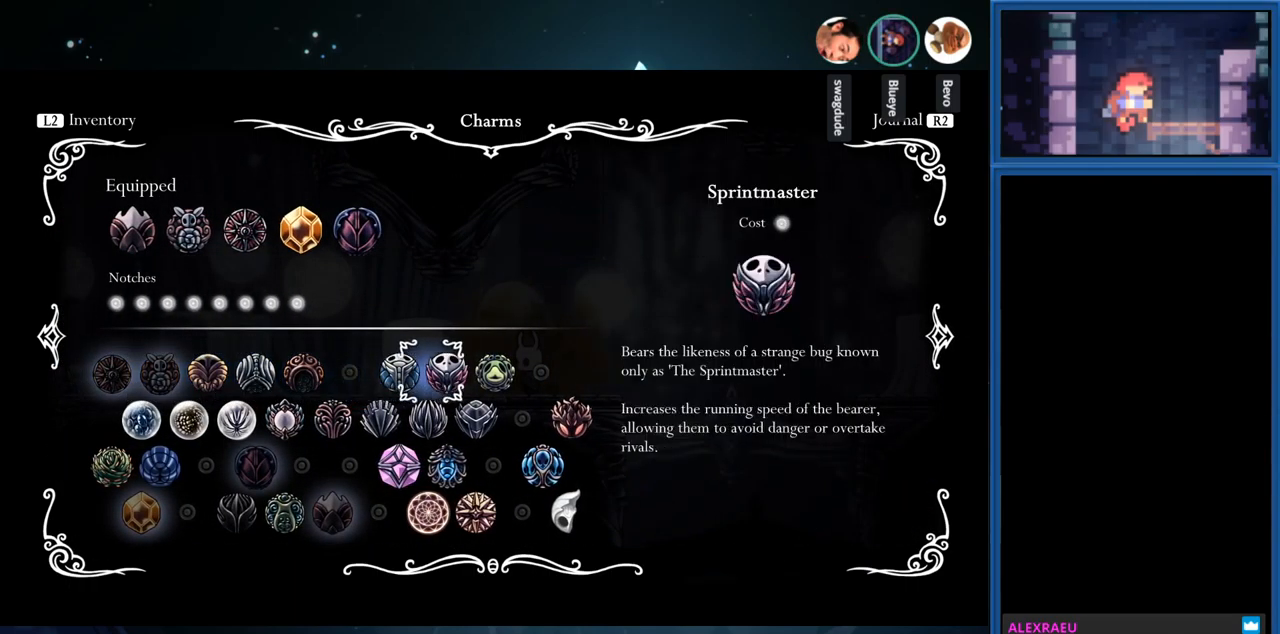
{"buttons": ["DPAD_DOWN"], "right_stick": "center", "events": [[300, "DPAD_RIGHT", "up"], [317, "DPAD_DOWN", "down"]]}
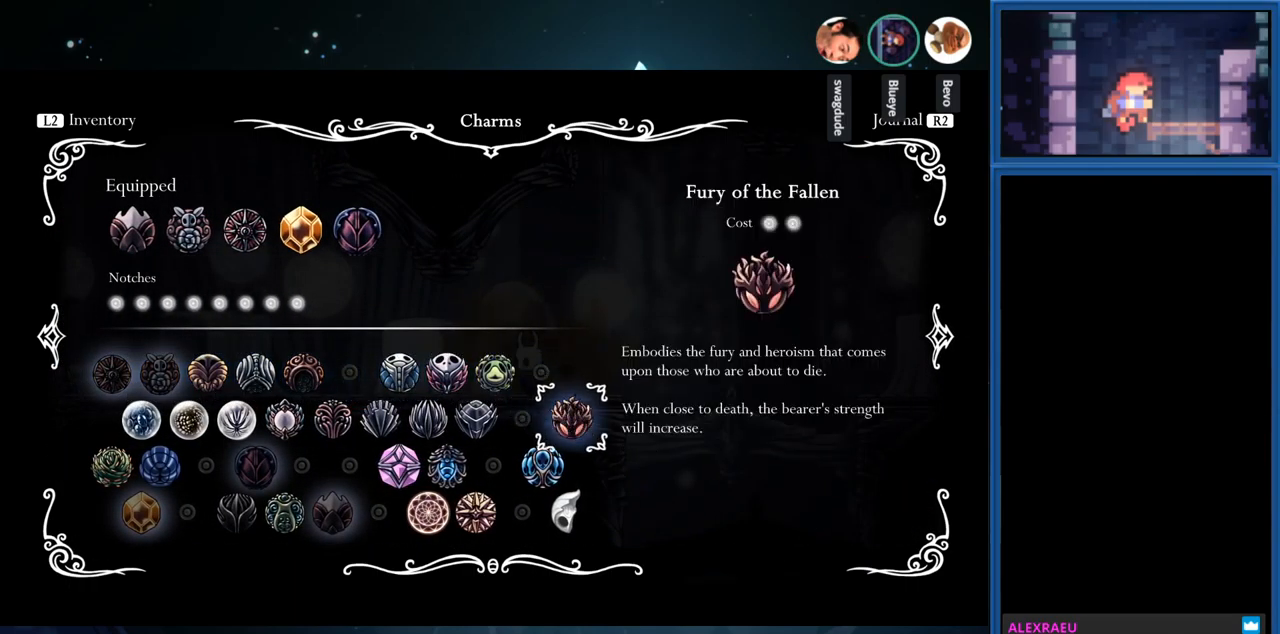
{"buttons": [], "right_stick": "center", "events": [[34, "DPAD_DOWN", "up"], [117, "DPAD_DOWN", "down"], [250, "DPAD_DOWN", "up"], [334, "DPAD_DOWN", "down"], [450, "DPAD_DOWN", "up"]]}
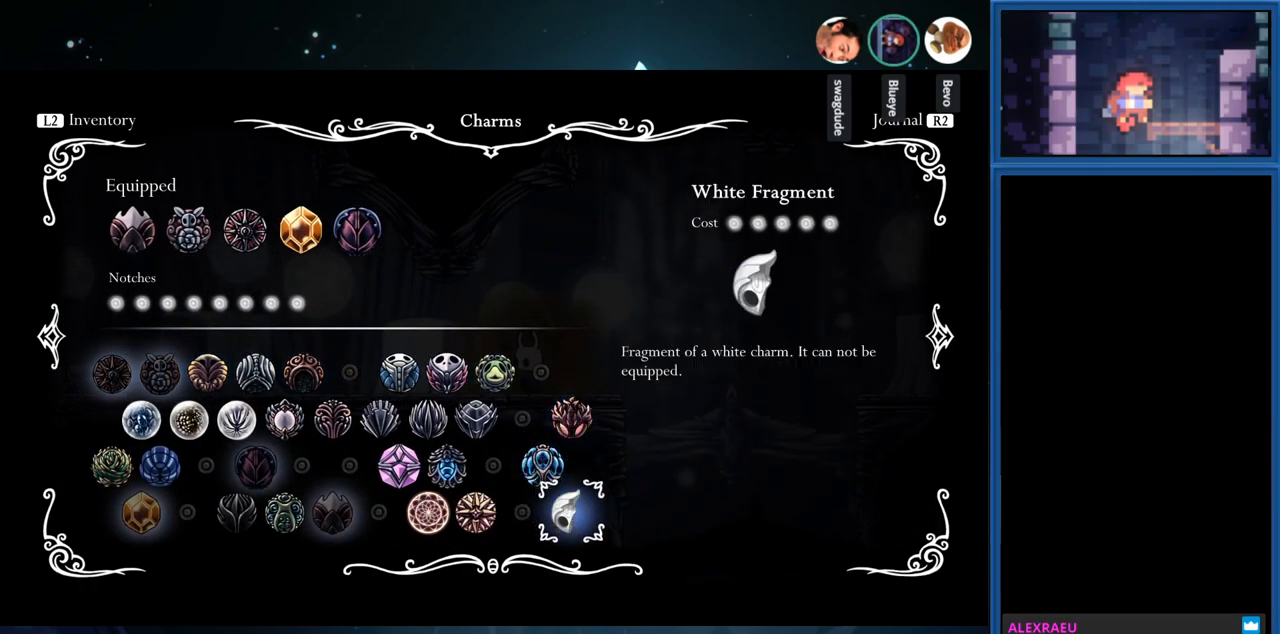
{"buttons": [], "right_stick": "center", "events": []}
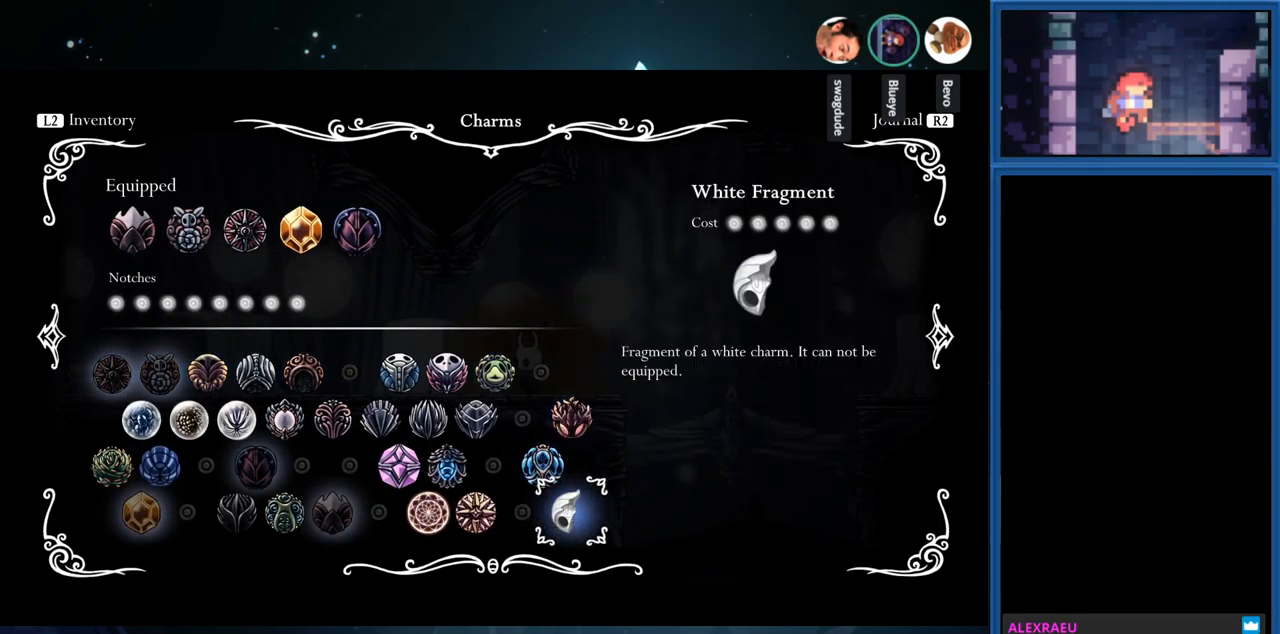
{"buttons": [], "right_stick": "center", "events": []}
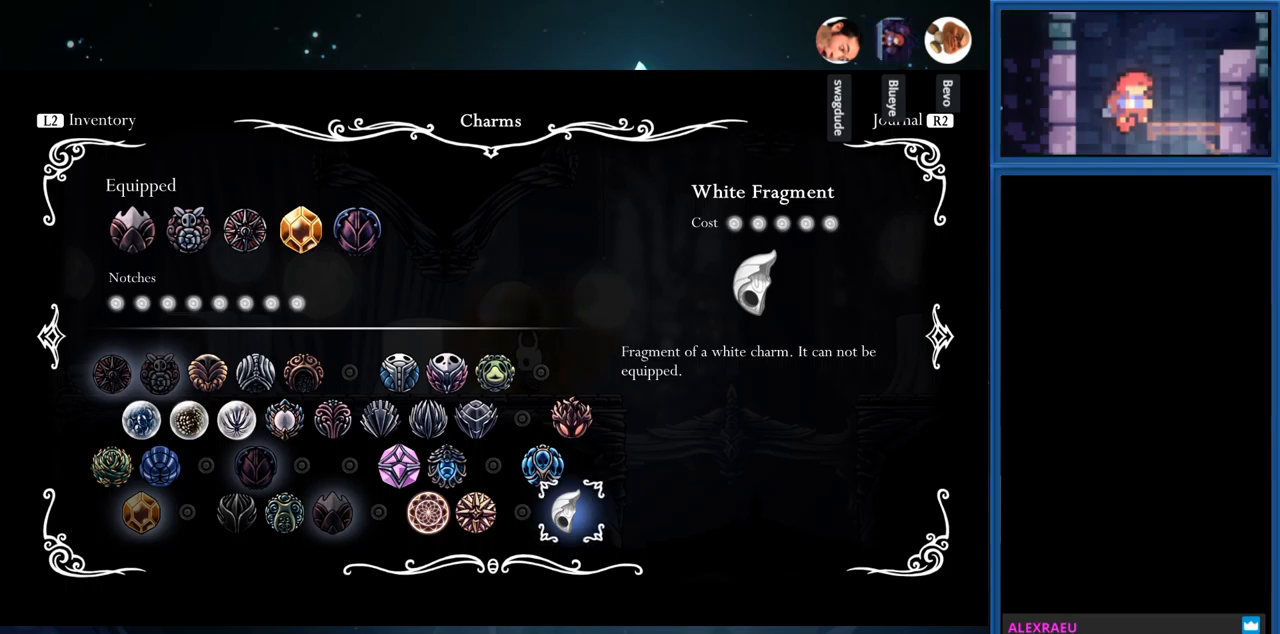
{"buttons": [], "right_stick": "center", "events": []}
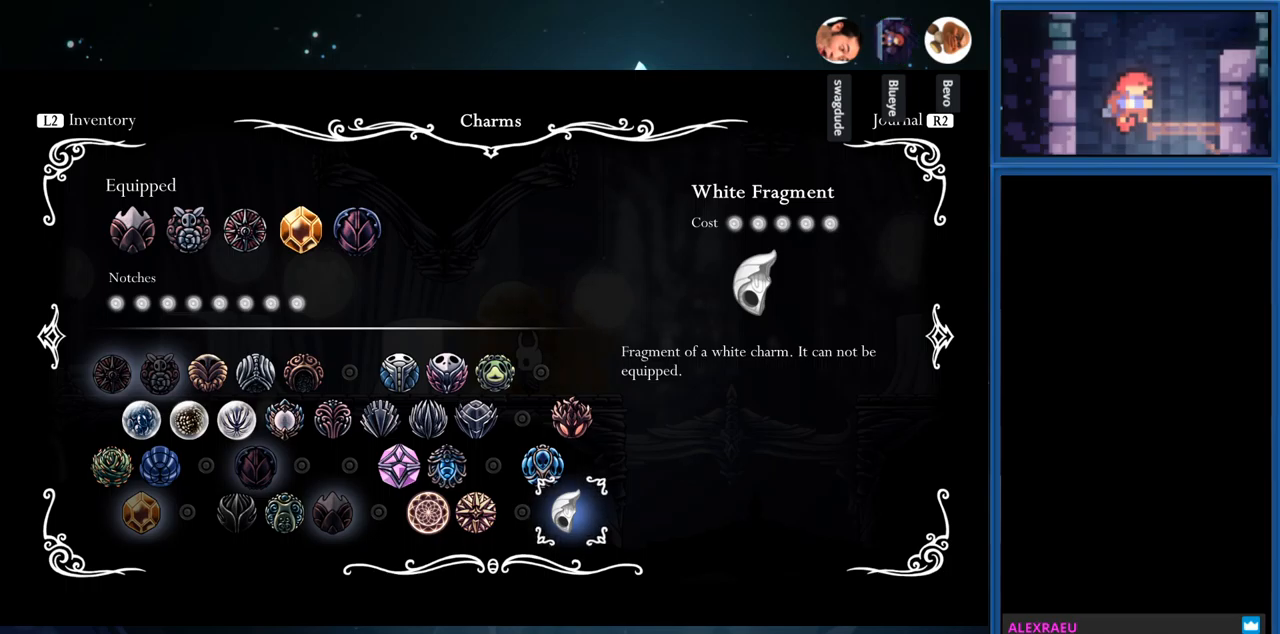
{"buttons": [], "right_stick": "center", "events": []}
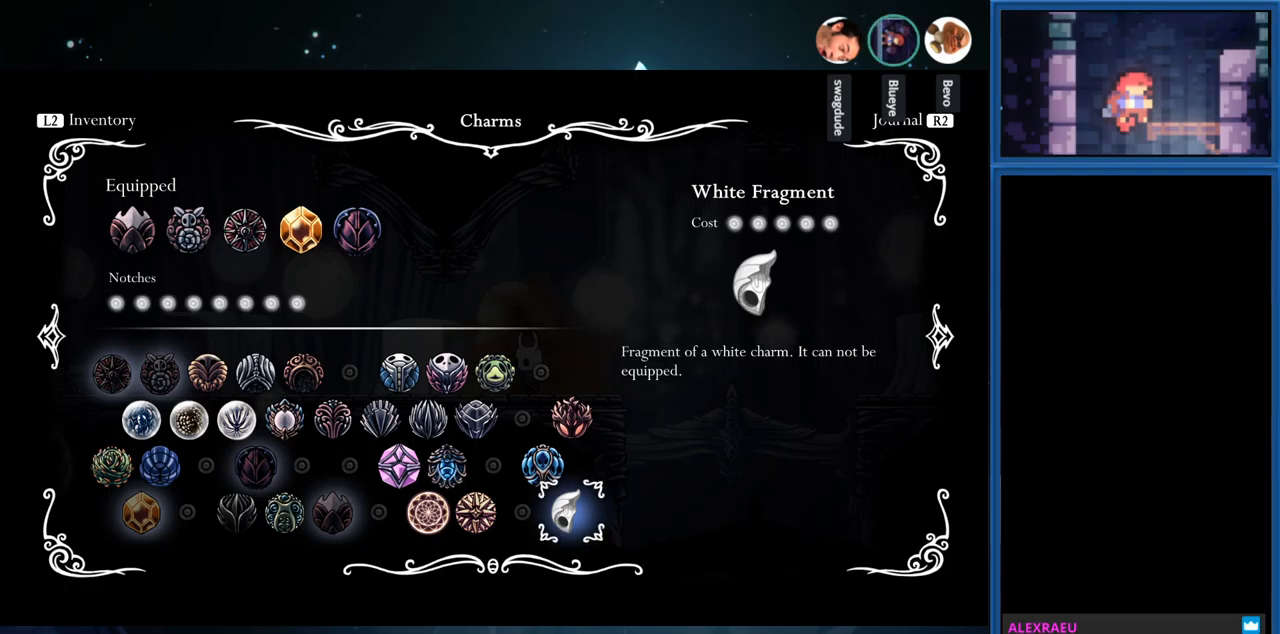
{"buttons": [], "right_stick": "center", "events": []}
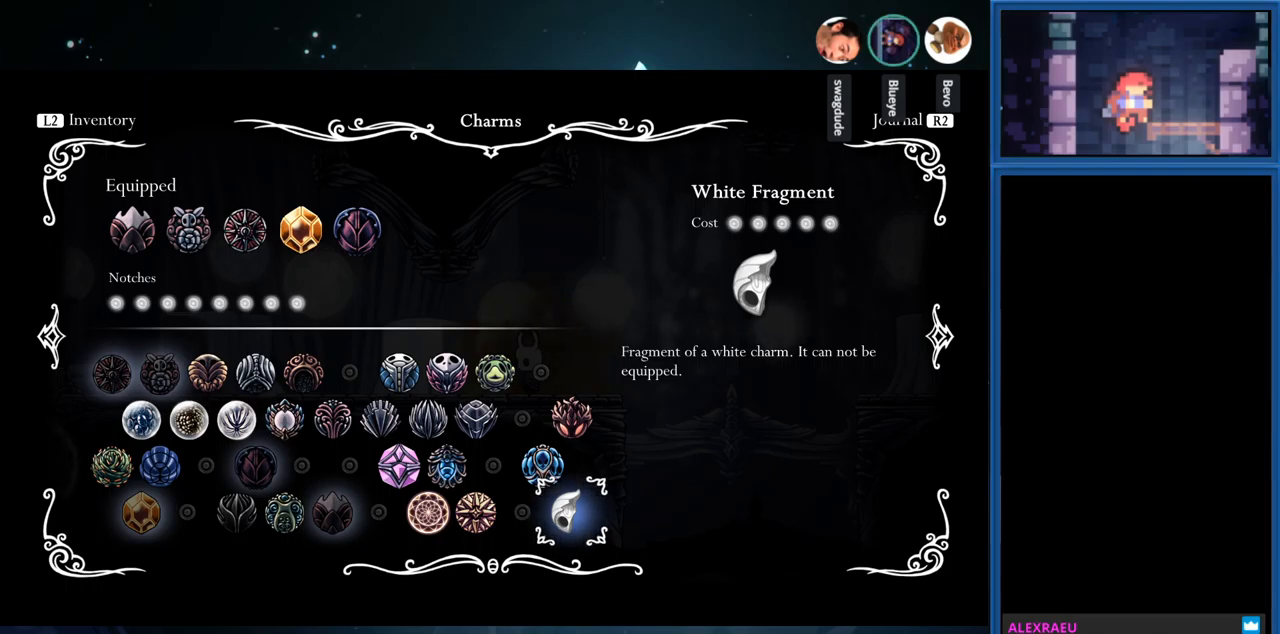
{"buttons": [], "right_stick": "center", "events": []}
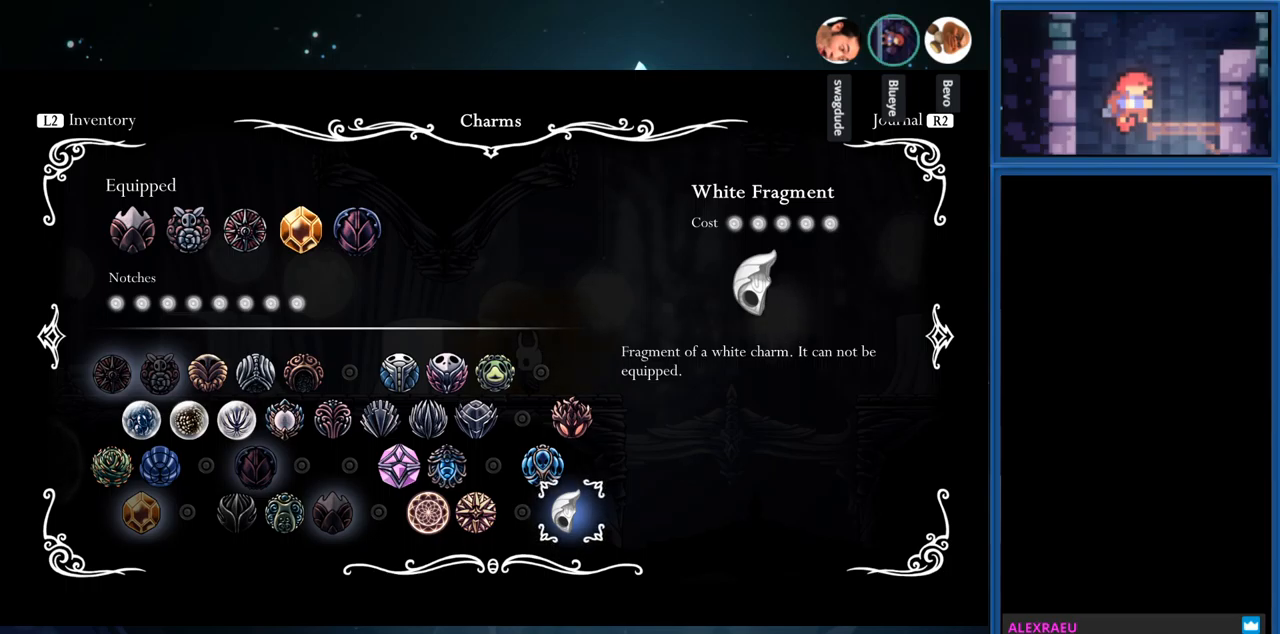
{"buttons": [], "right_stick": "center", "events": []}
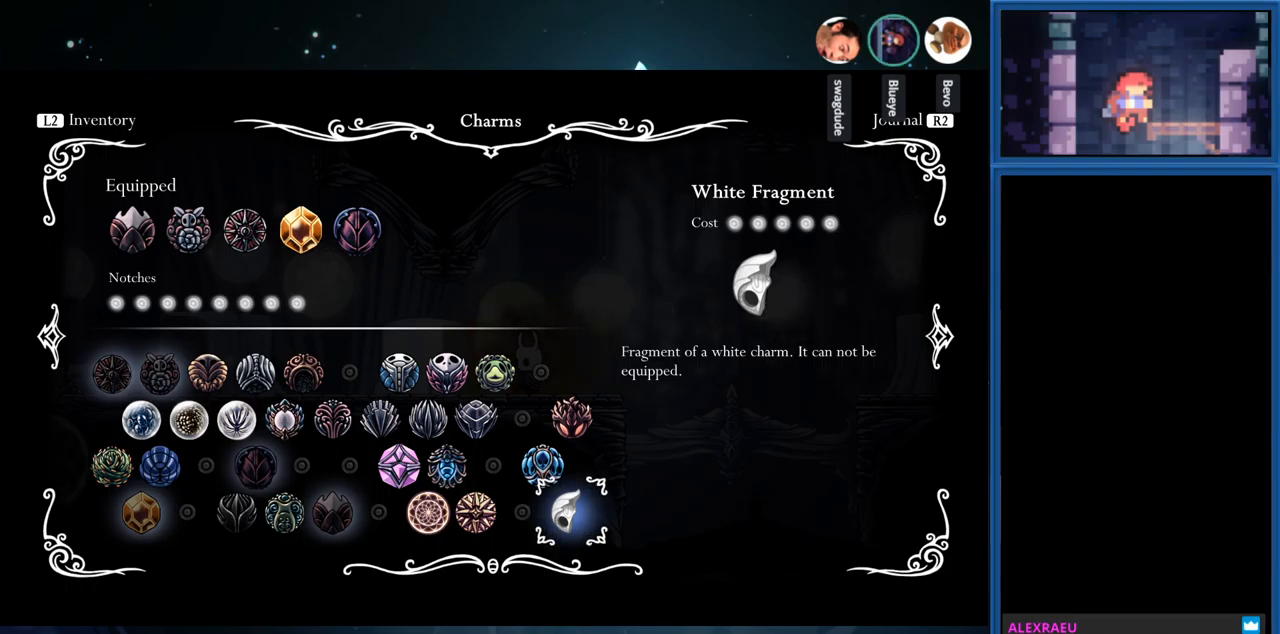
{"buttons": [], "right_stick": "center", "events": []}
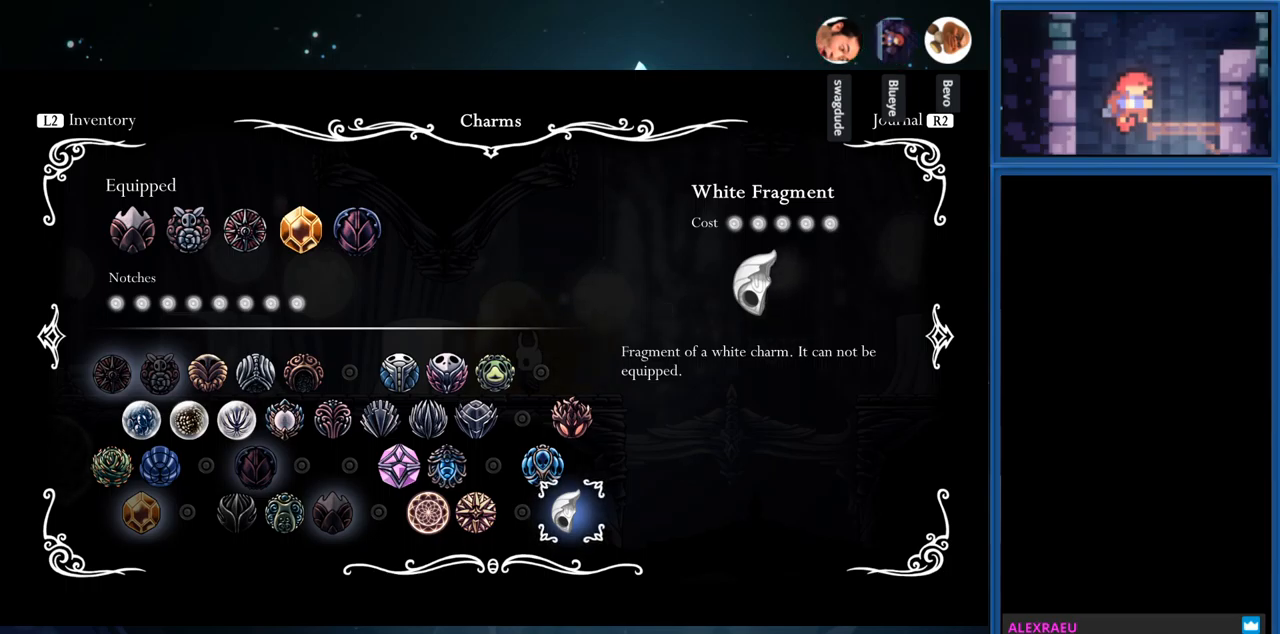
{"buttons": ["TOUCHPAD"], "right_stick": "center", "events": [[434, "TOUCHPAD", "down"]]}
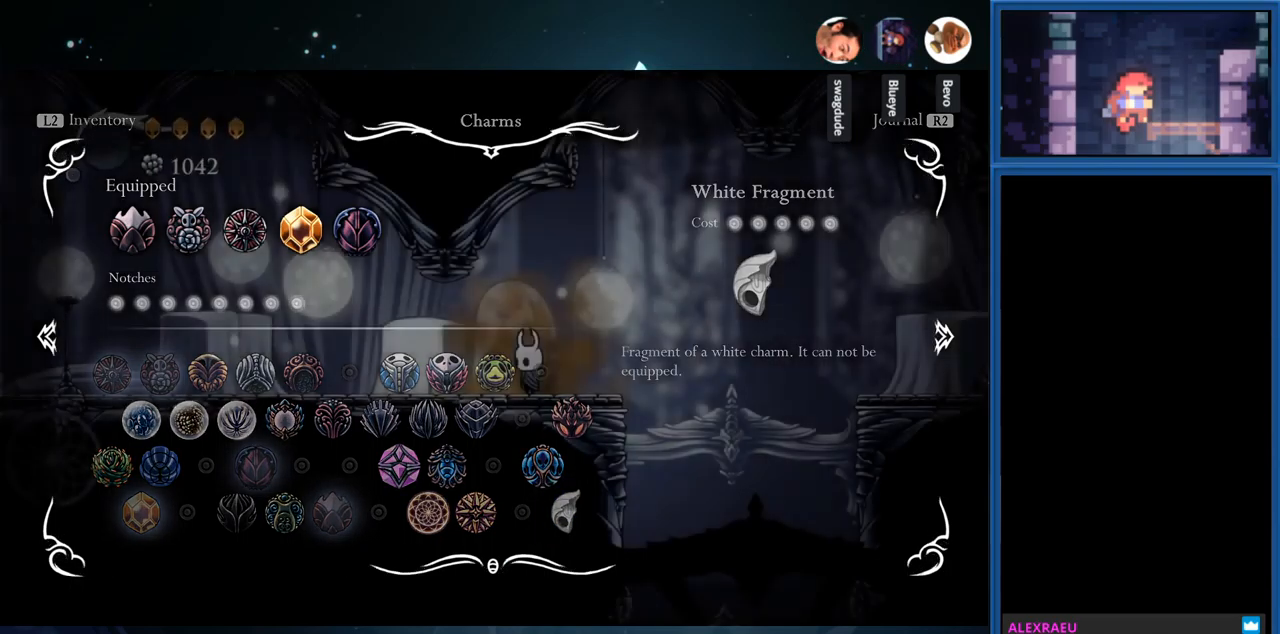
{"buttons": ["DPAD_LEFT"], "right_stick": "center", "events": [[67, "TOUCHPAD", "up"], [234, "DPAD_LEFT", "down"]]}
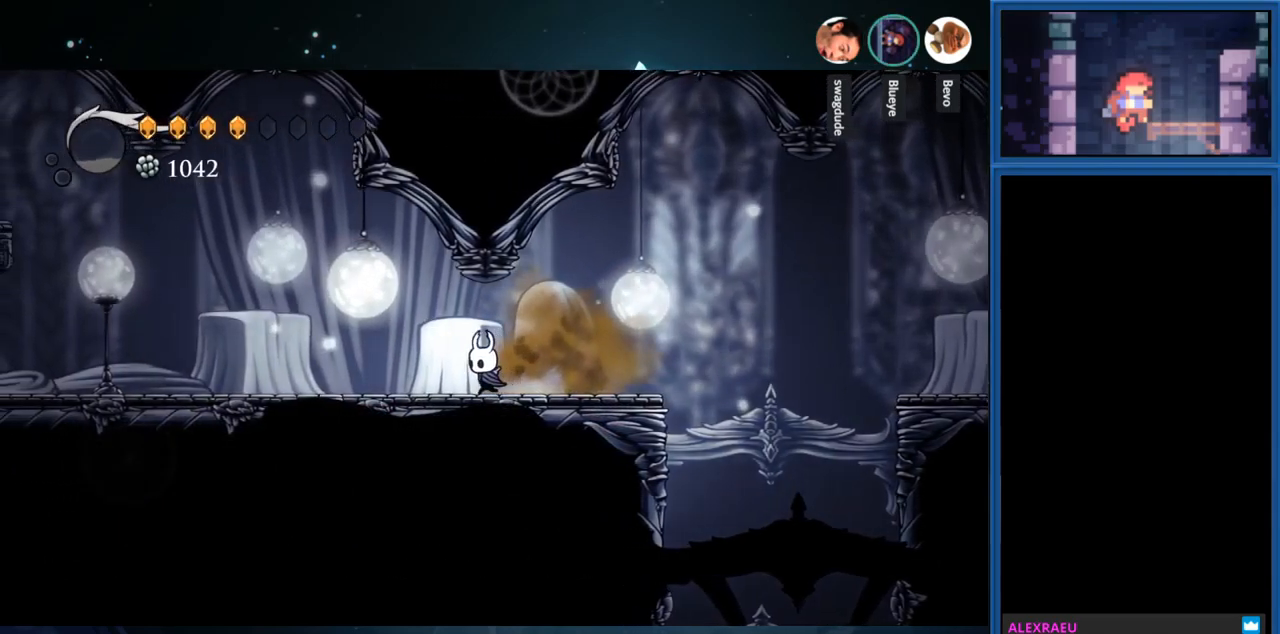
{"buttons": ["DPAD_LEFT"], "right_stick": "center", "events": [[200, "R1", "down"], [350, "R1", "up"]]}